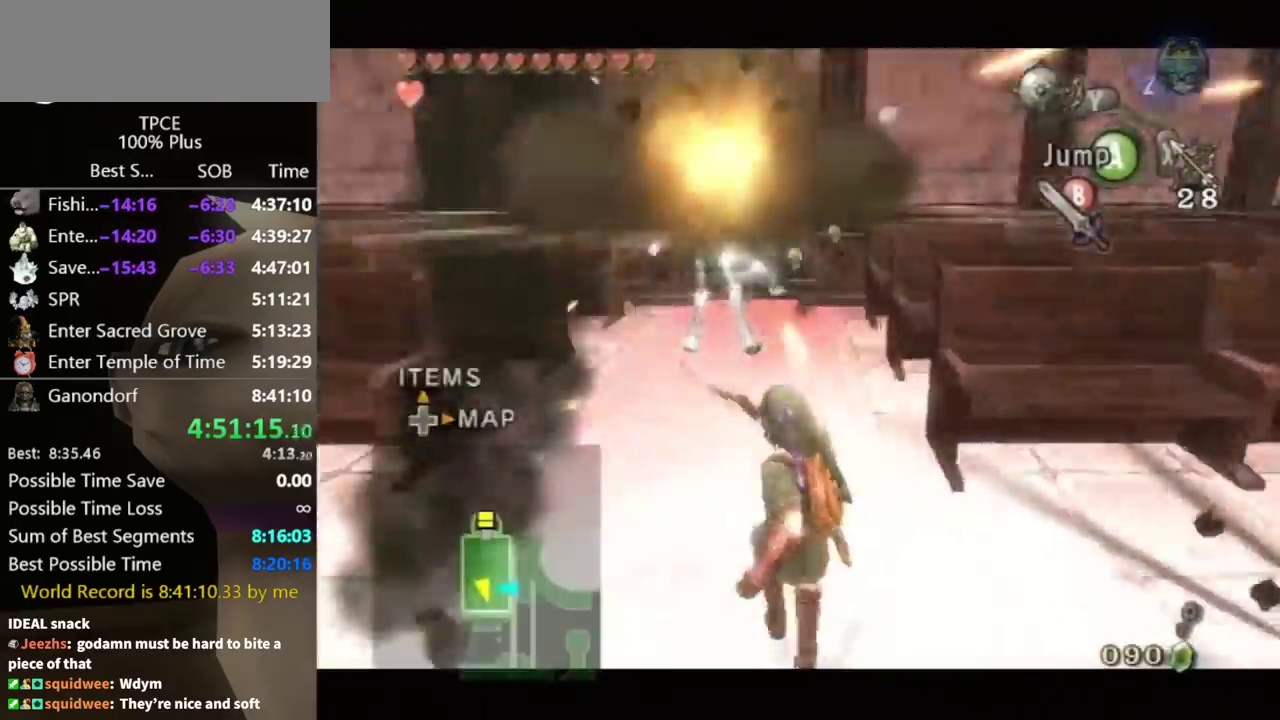
Gameplay with a controller (Nintendo layout); each line is a JSON object with the inputs held at the frame after it. "events" lists button and stick changes between this image and that frame as [ms after this image, input, new state], when the widget could be followed in between. Not read: L3 R3.
{"buttons": [], "left_stick": "up-right", "right_stick": "center", "events": [[100, "left_stick", "down-right"], [267, "L1", "up"], [333, "left_stick", "right"], [433, "right_stick", "center"], [467, "left_stick", "up-right"]]}
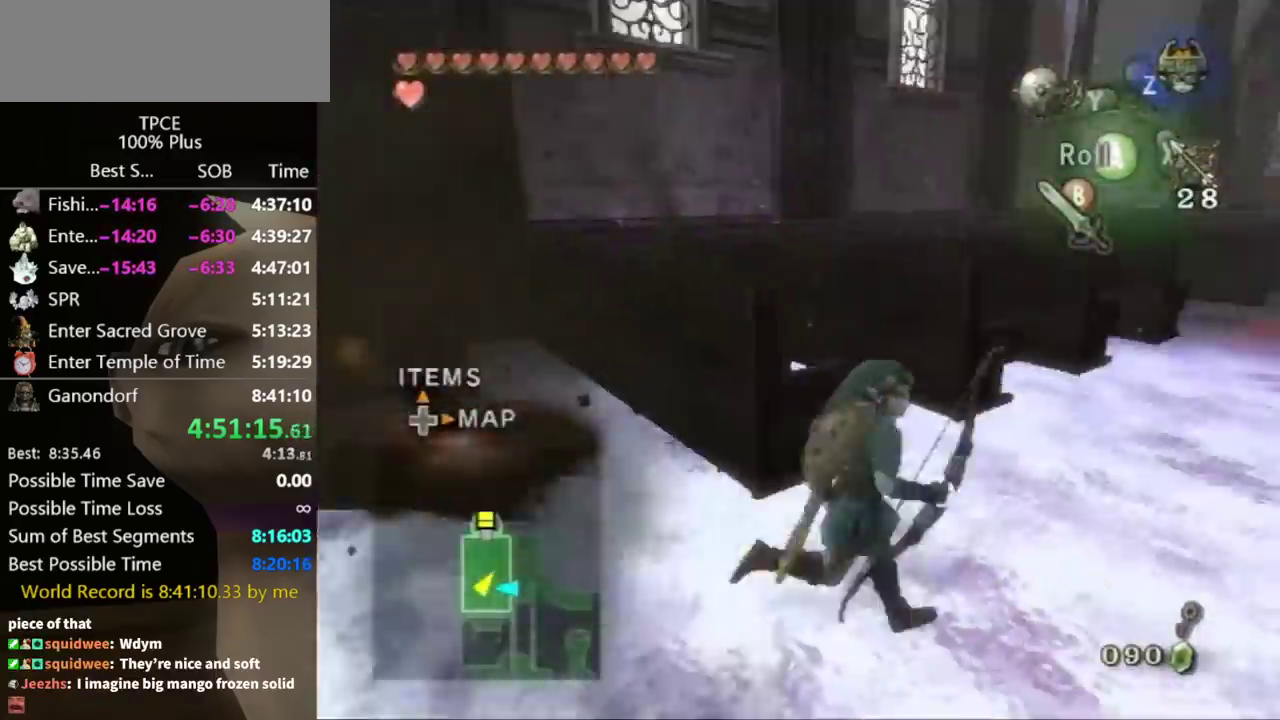
{"buttons": [], "left_stick": "up-right", "right_stick": "center", "events": [[233, "left_stick", "up-left"], [367, "left_stick", "up"], [467, "left_stick", "up-right"]]}
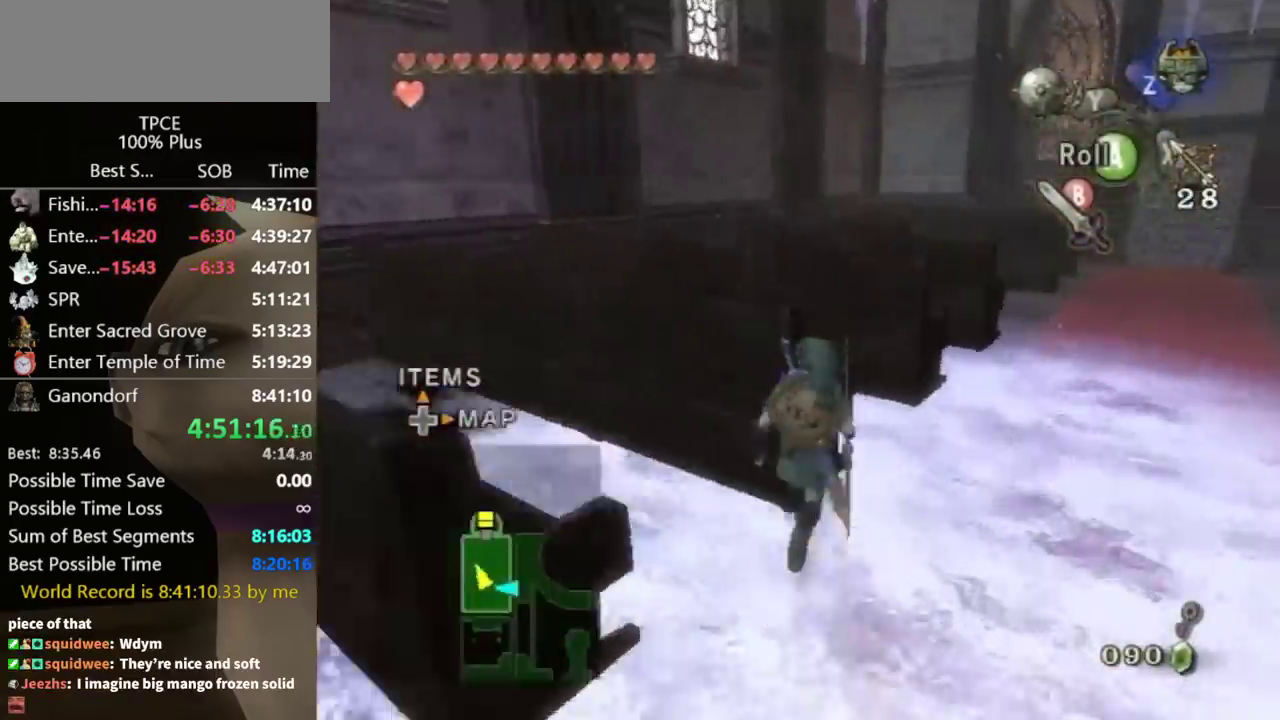
{"buttons": [], "left_stick": "up-right", "right_stick": "center", "events": [[233, "right_stick", "up"], [333, "right_stick", "center"]]}
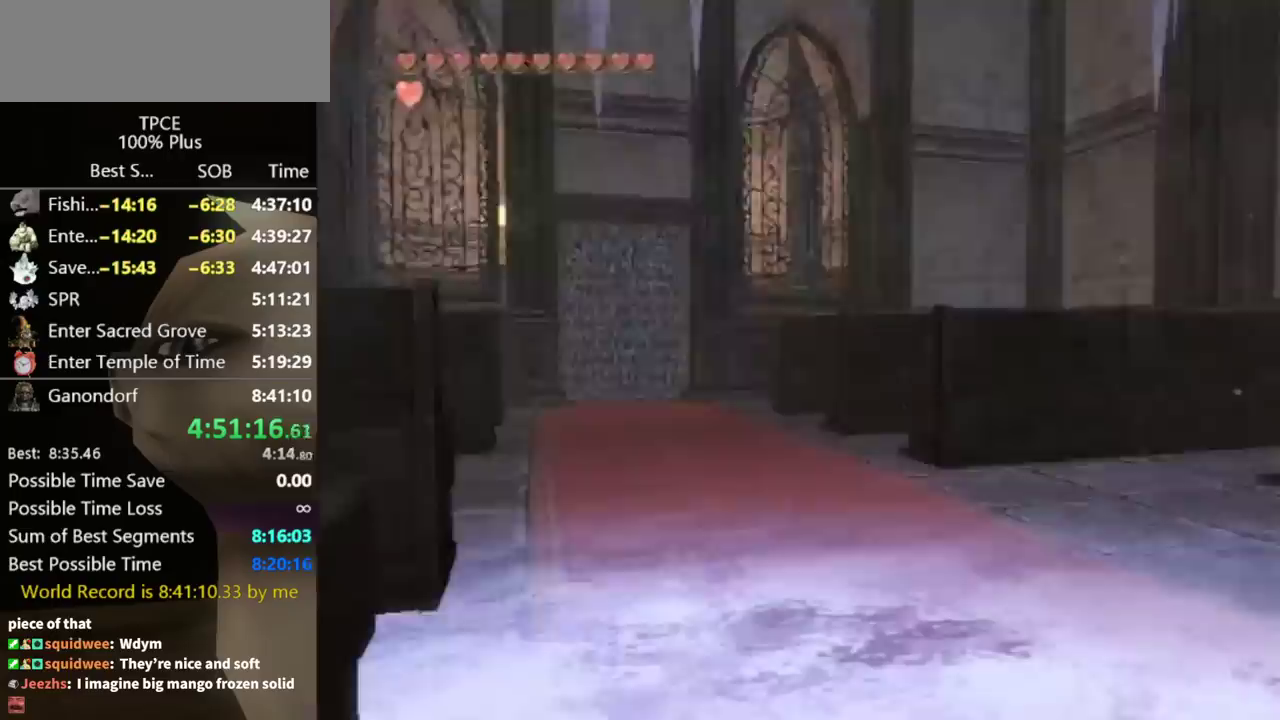
{"buttons": ["X"], "left_stick": "center", "right_stick": "center", "events": [[233, "X", "down"], [233, "left_stick", "center"]]}
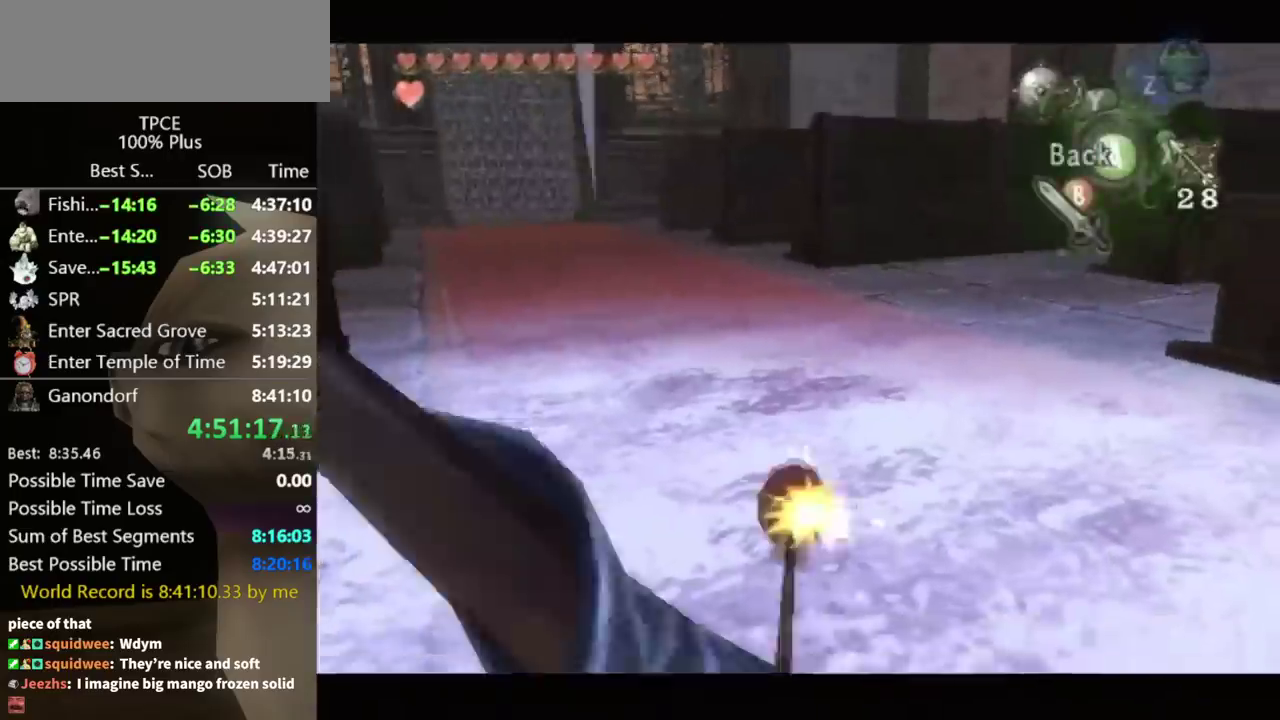
{"buttons": [], "left_stick": "up-right", "right_stick": "center", "events": [[67, "left_stick", "left"], [267, "left_stick", "center"], [367, "X", "up"], [433, "left_stick", "up-right"]]}
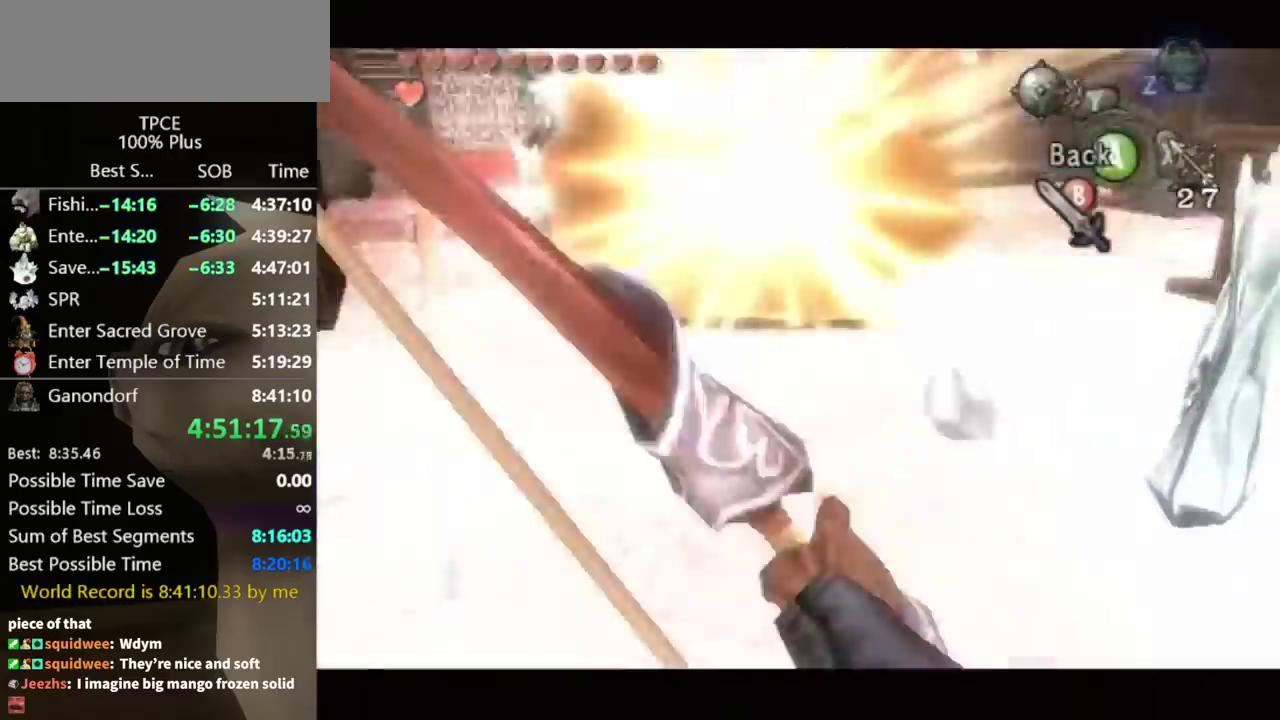
{"buttons": [], "left_stick": "up-left", "right_stick": "center"}
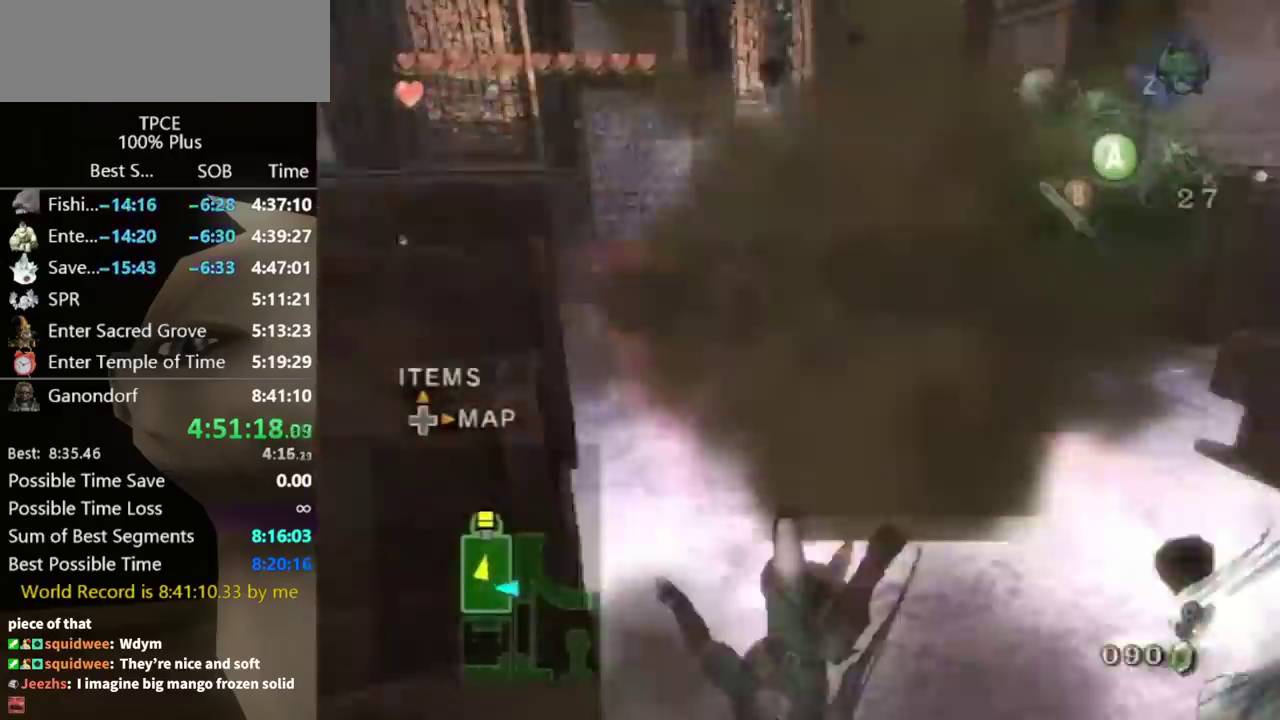
{"buttons": [], "left_stick": "up", "right_stick": "center"}
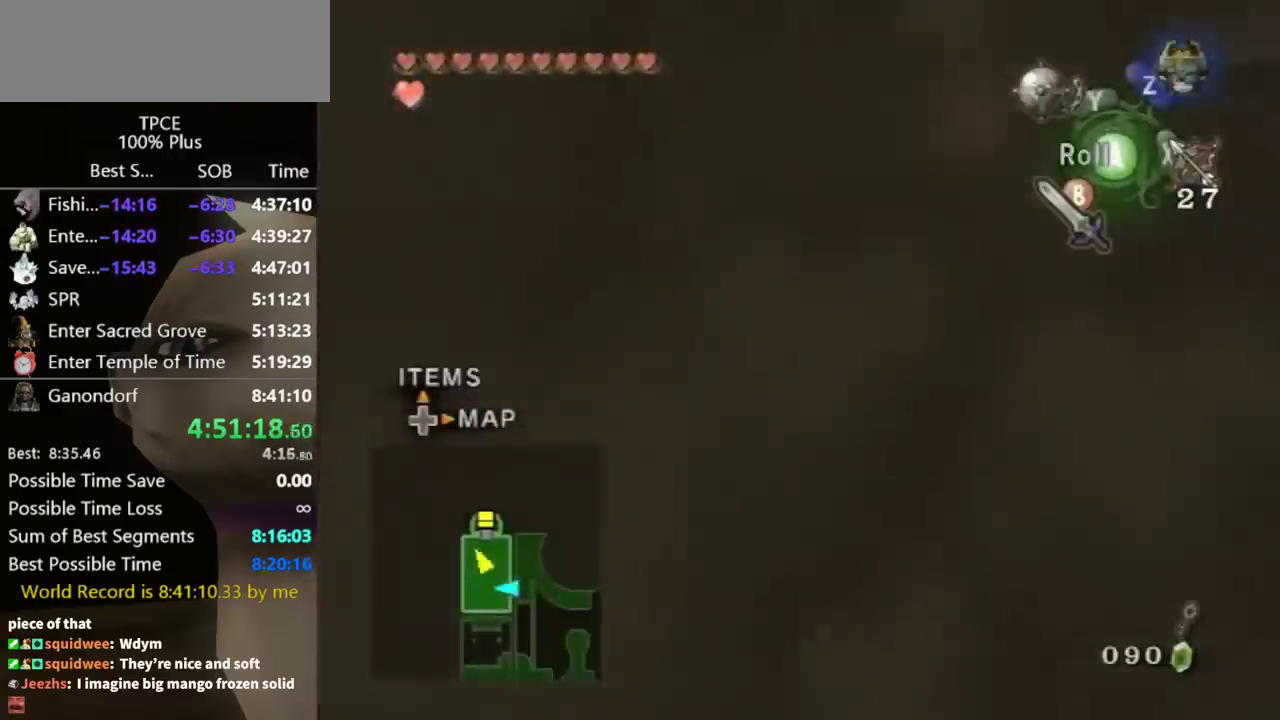
{"buttons": ["L1"], "left_stick": "up-right", "right_stick": "center", "events": [[33, "L1", "down"], [33, "left_stick", "up-right"], [100, "X", "down"], [167, "X", "up"], [233, "X", "down"], [300, "X", "up"], [367, "X", "down"], [400, "X", "up"]]}
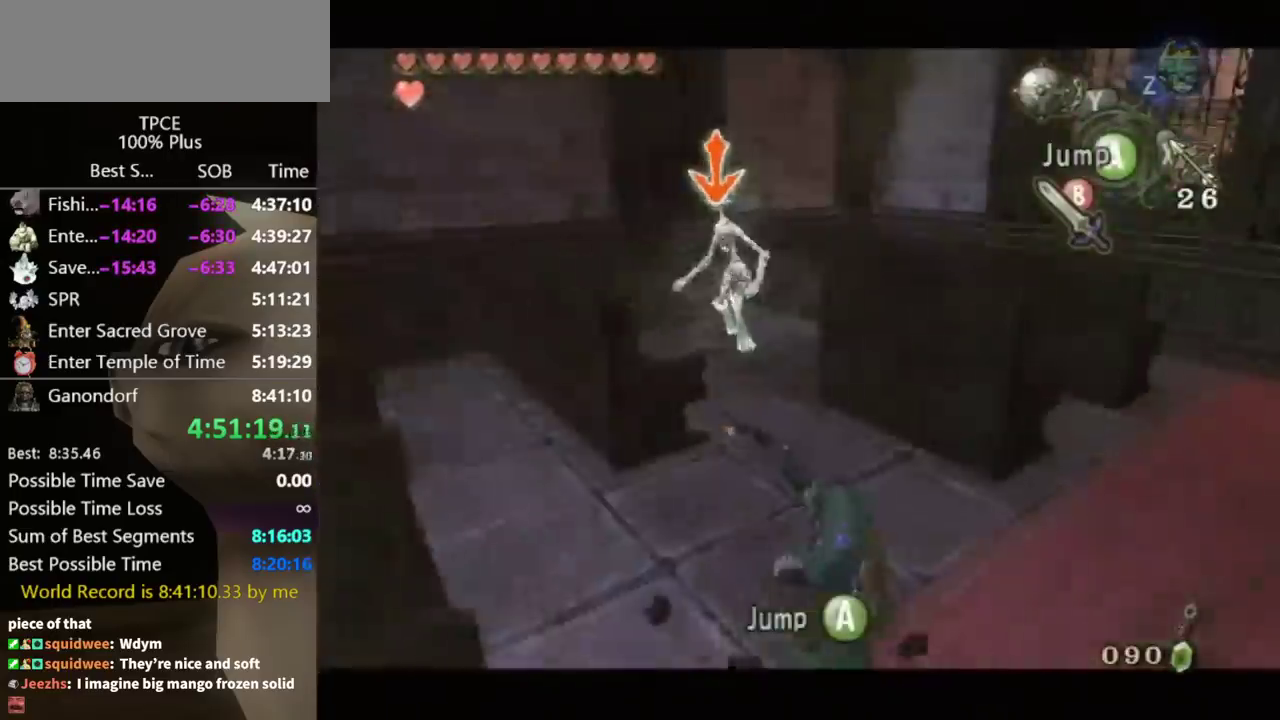
{"buttons": [], "left_stick": "up-right", "right_stick": "center", "events": [[67, "left_stick", "right"], [233, "right_stick", "left"], [367, "L1", "up"], [400, "left_stick", "up-right"], [467, "right_stick", "center"]]}
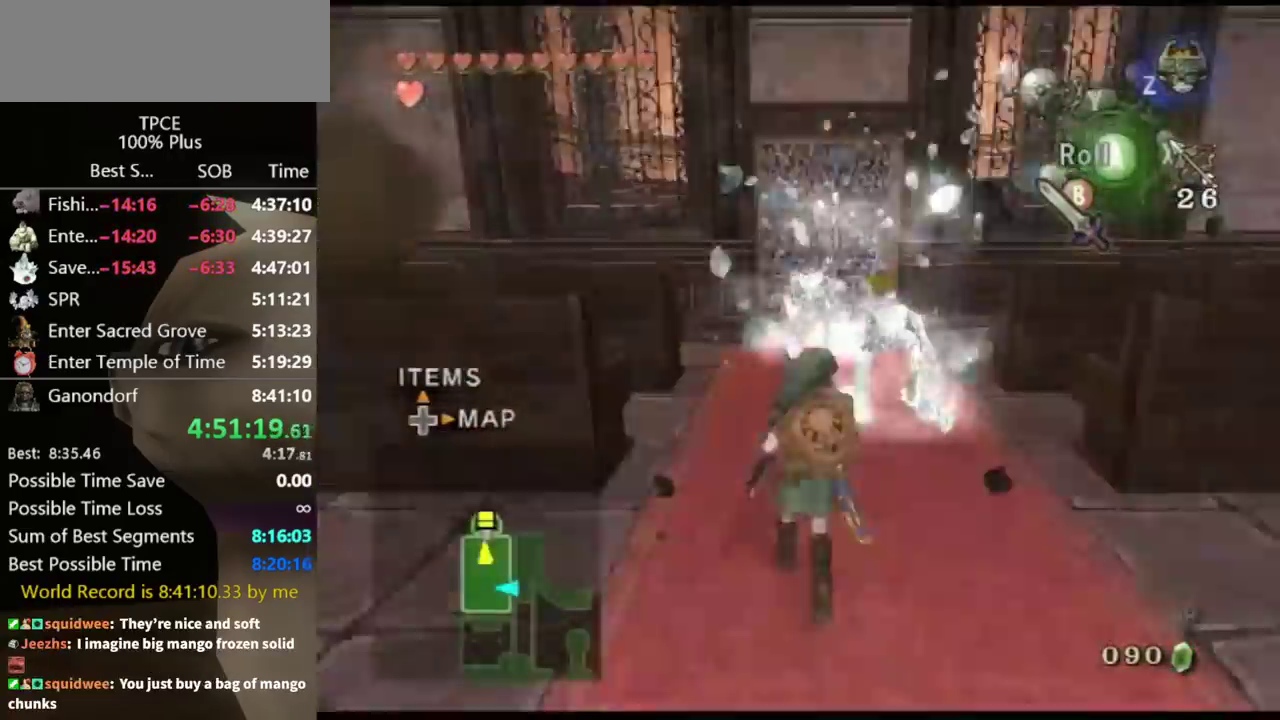
{"buttons": [], "left_stick": "up-left", "right_stick": "center", "events": [[167, "left_stick", "up-left"]]}